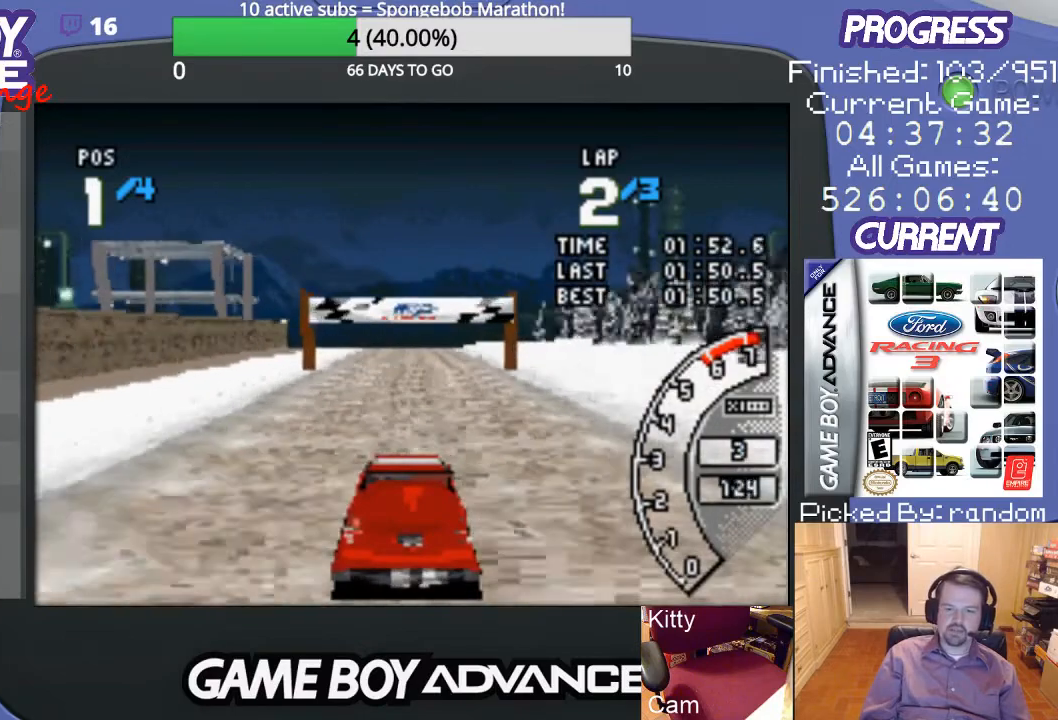
Gameplay with a controller (Nintendo layout); each line is a JSON object with the inputs held at the frame after it. "events" lists button and stick changes between this image and that frame as [ms after this image, input, new state], when the widget could be followed in between. Not read: L3 R3.
{"buttons": ["A"], "events": []}
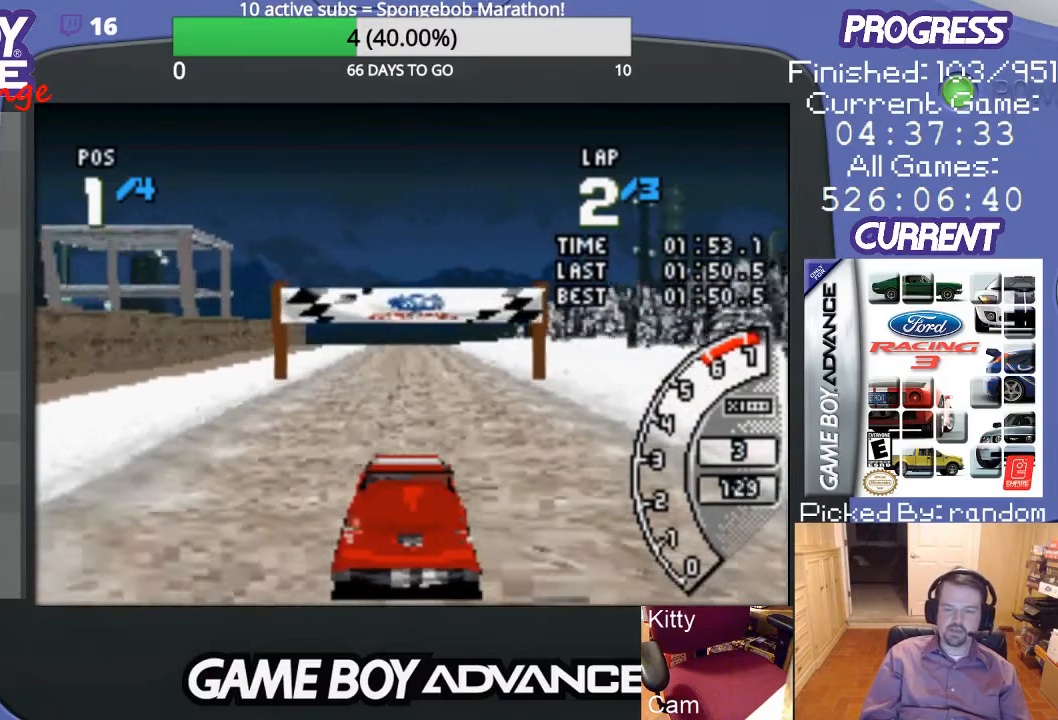
{"buttons": ["A"], "events": []}
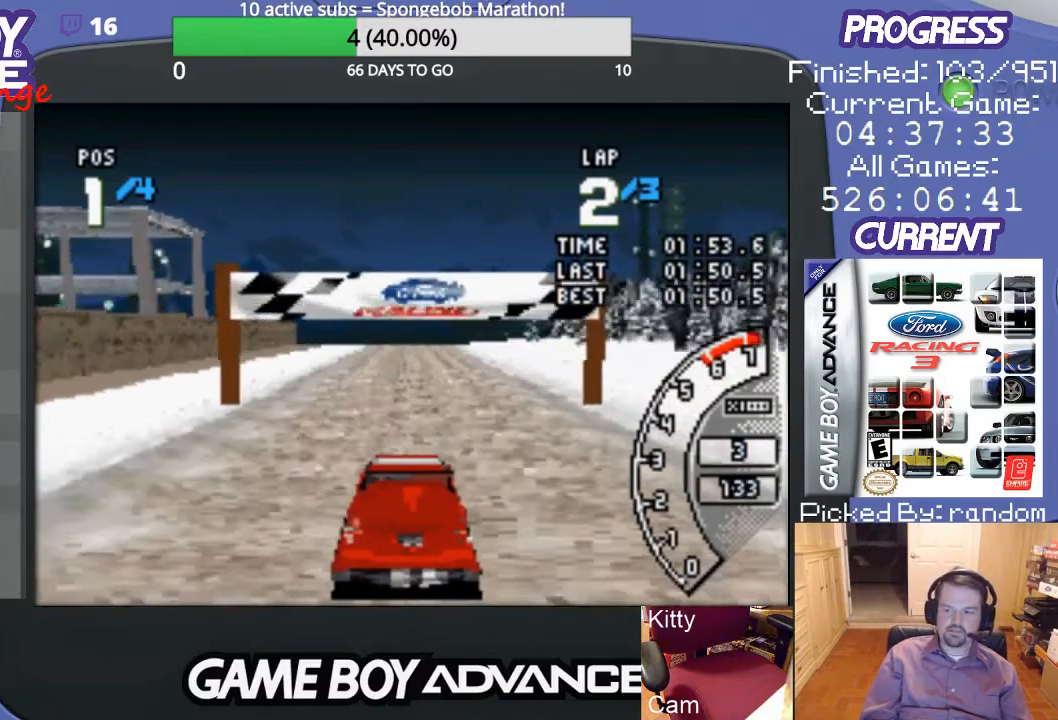
{"buttons": ["A"], "events": []}
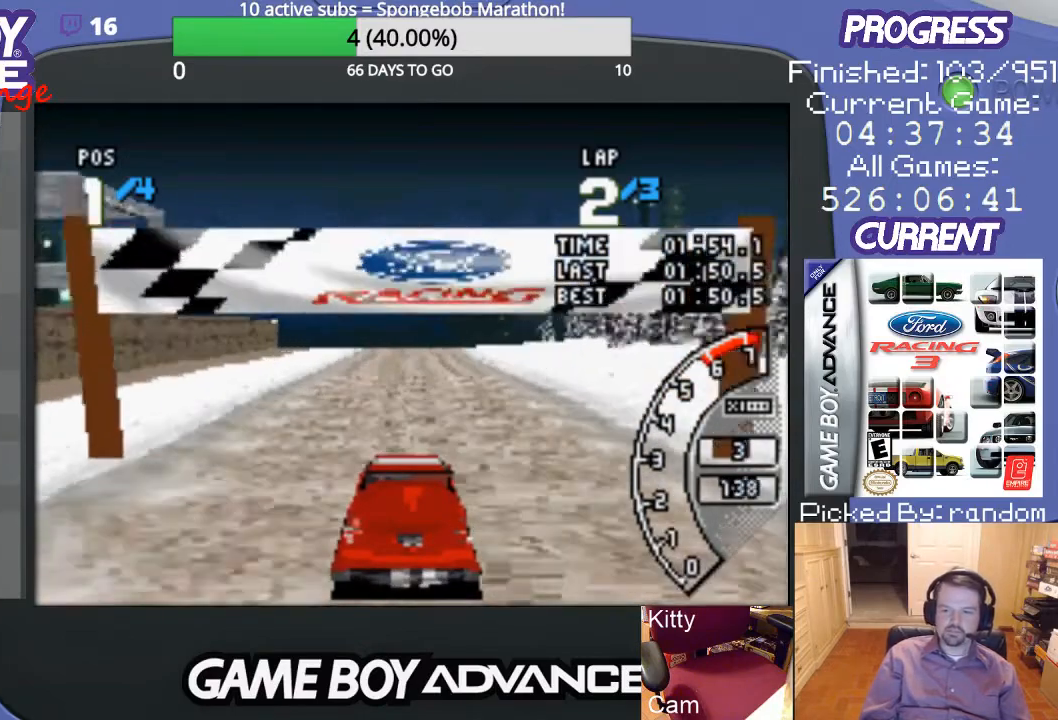
{"buttons": ["A"], "events": []}
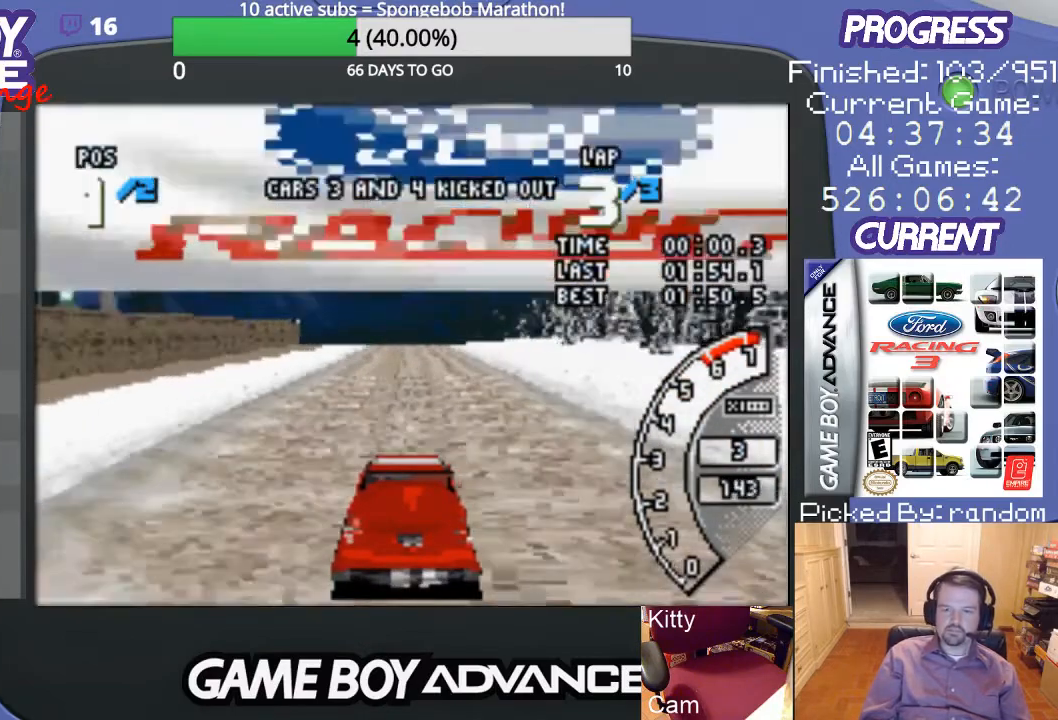
{"buttons": ["A"], "events": []}
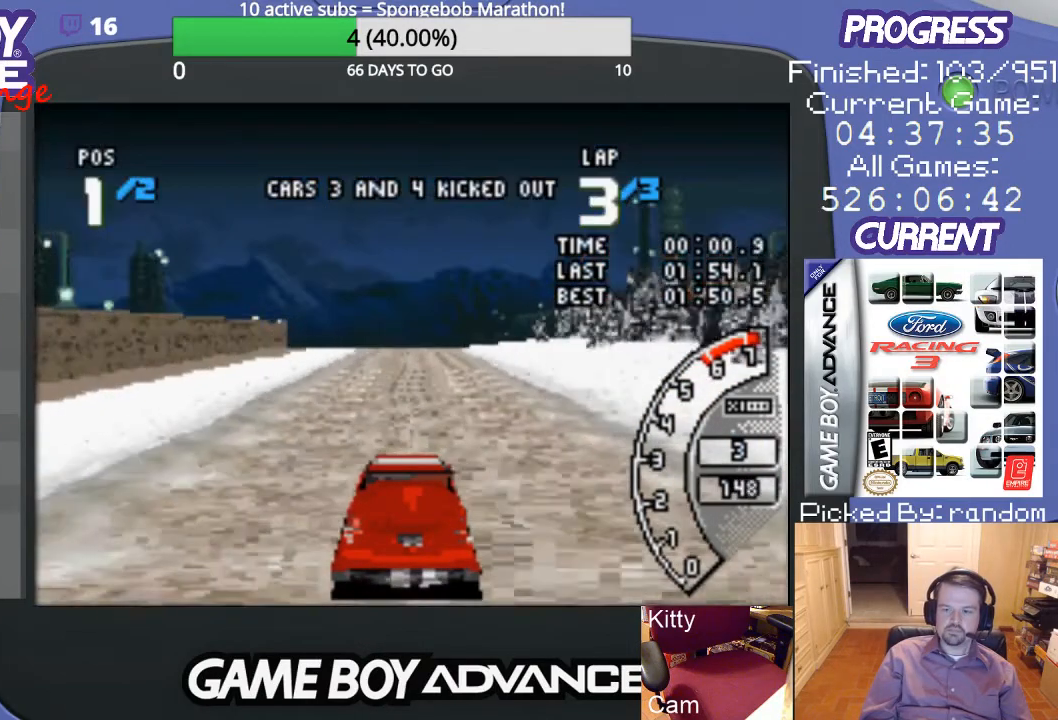
{"buttons": ["A"], "events": []}
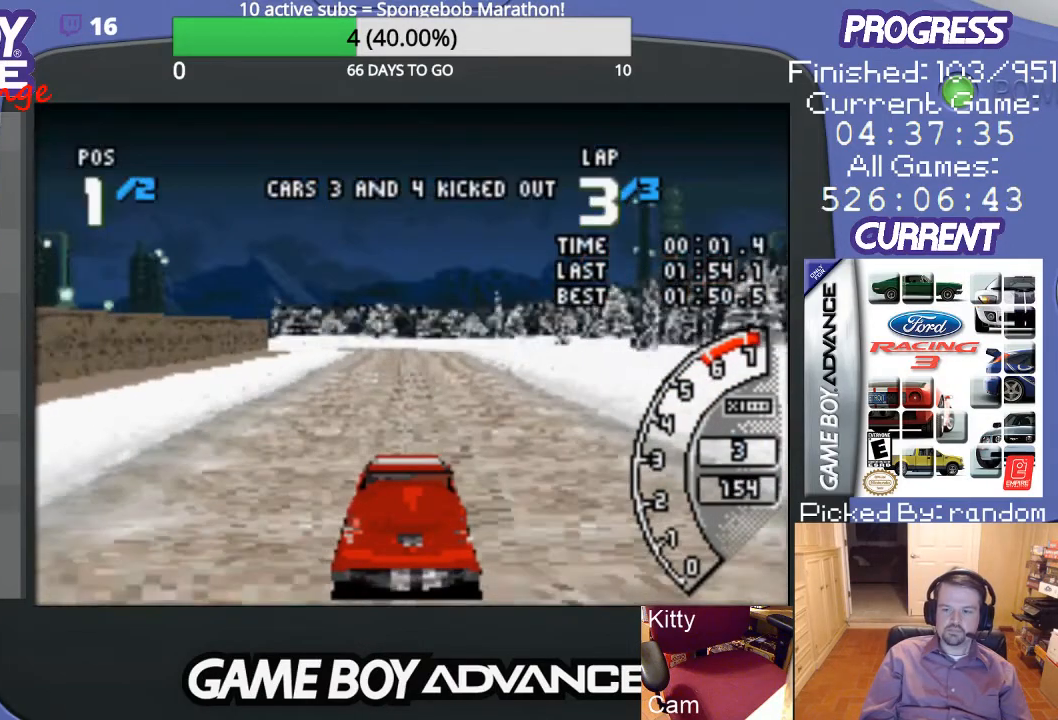
{"buttons": ["A"], "events": []}
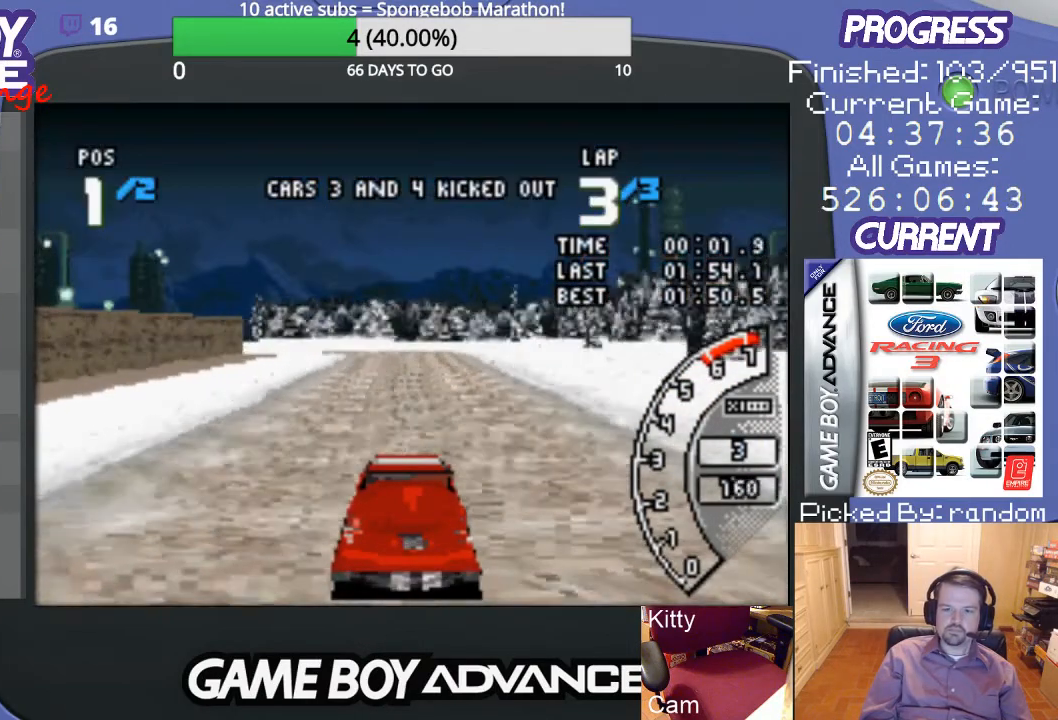
{"buttons": ["A"], "events": []}
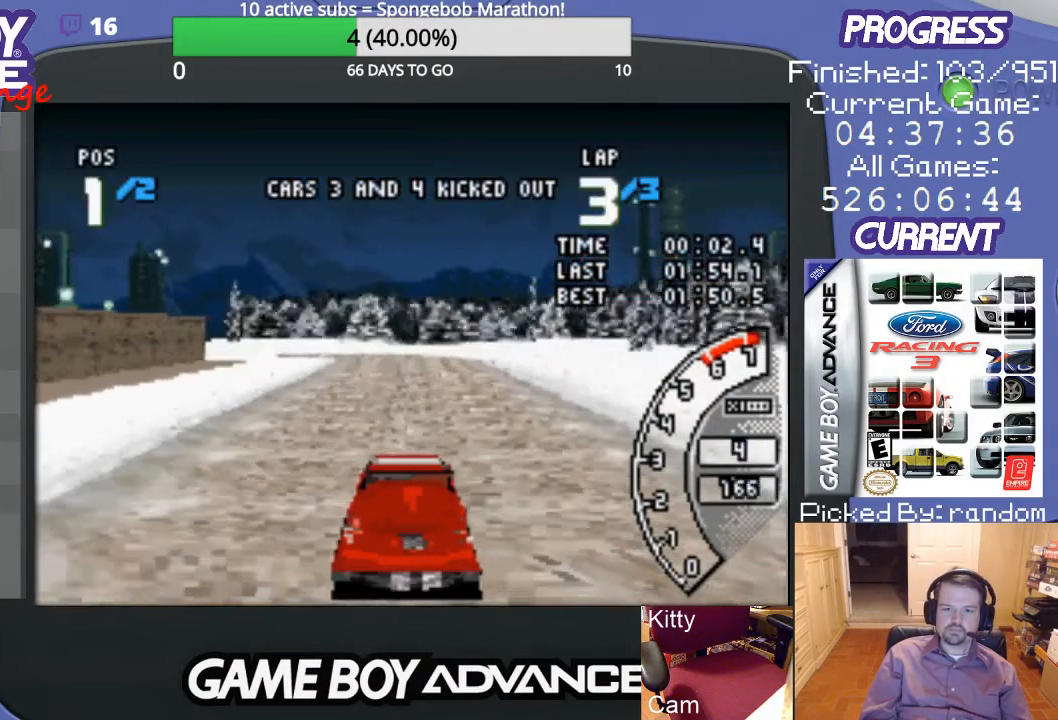
{"buttons": ["A"], "events": []}
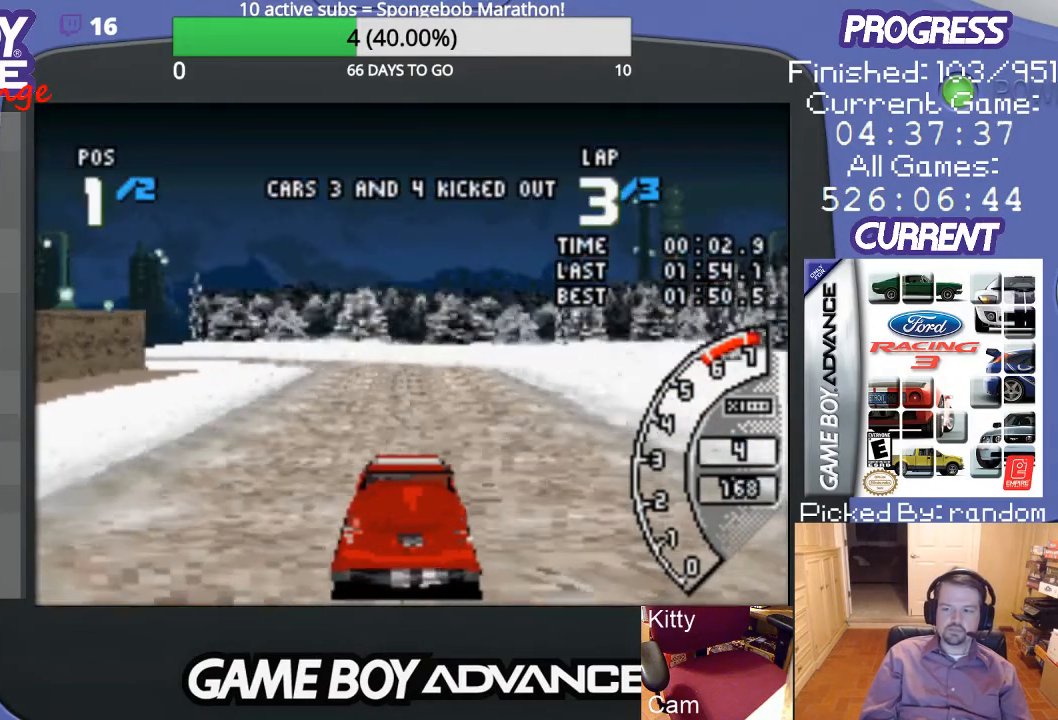
{"buttons": ["DPAD_LEFT"], "events": [[300, "DPAD_LEFT", "down"], [333, "A", "up"]]}
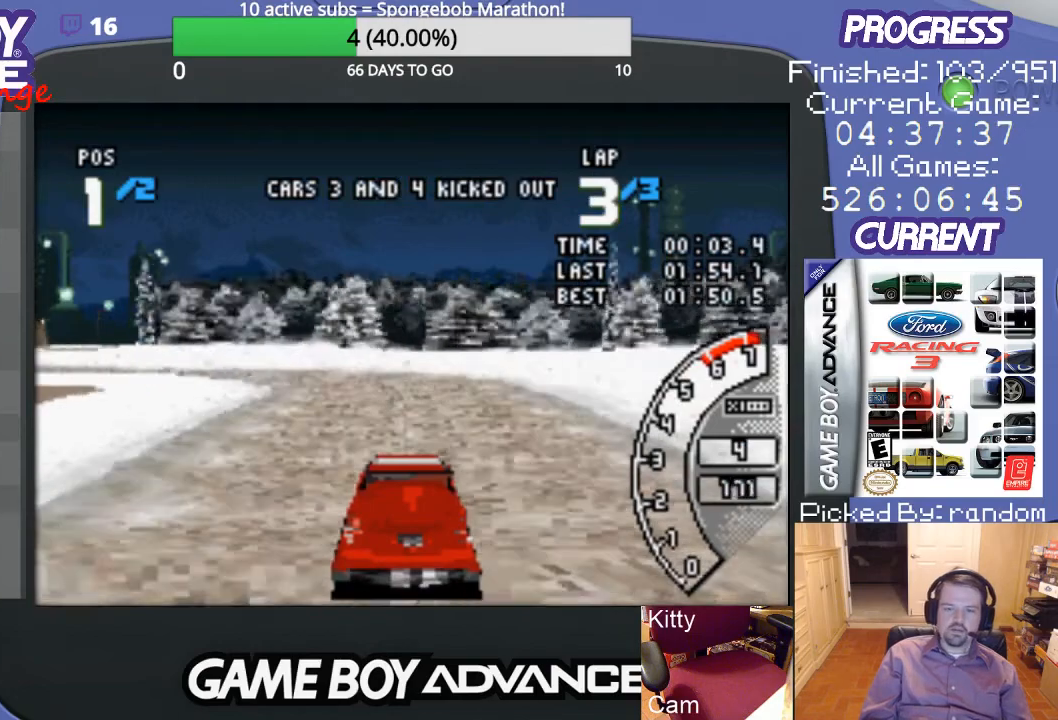
{"buttons": ["DPAD_LEFT"], "events": [[233, "A", "down"], [467, "A", "up"]]}
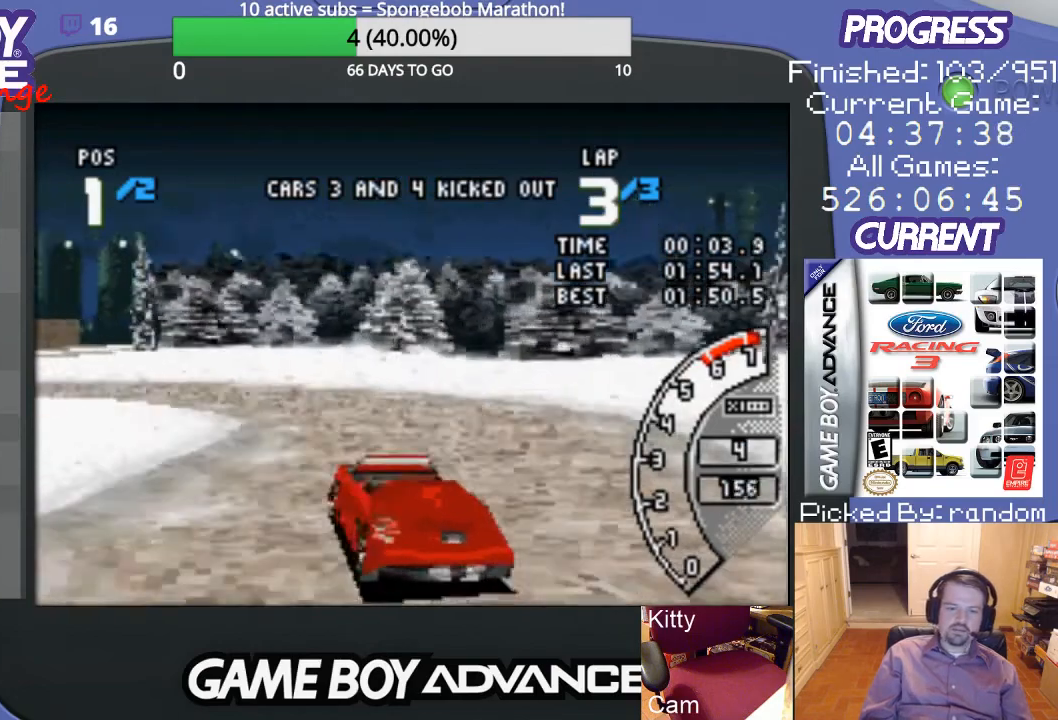
{"buttons": ["DPAD_LEFT"], "events": [[67, "A", "down"], [233, "A", "up"]]}
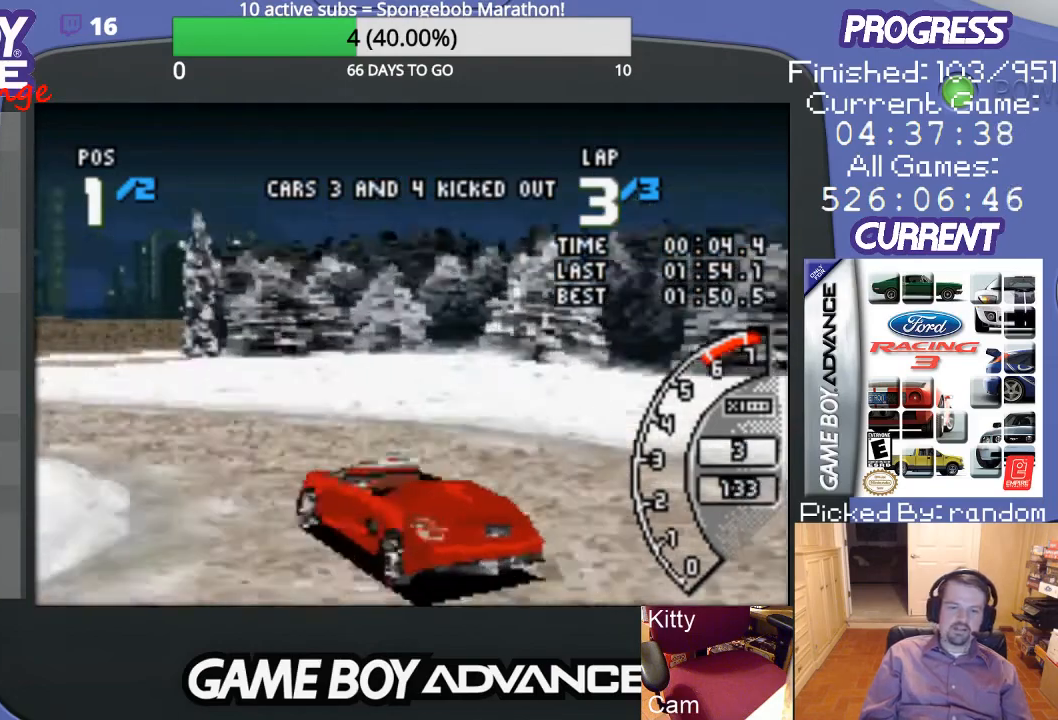
{"buttons": ["A", "DPAD_LEFT"], "events": [[433, "A", "down"]]}
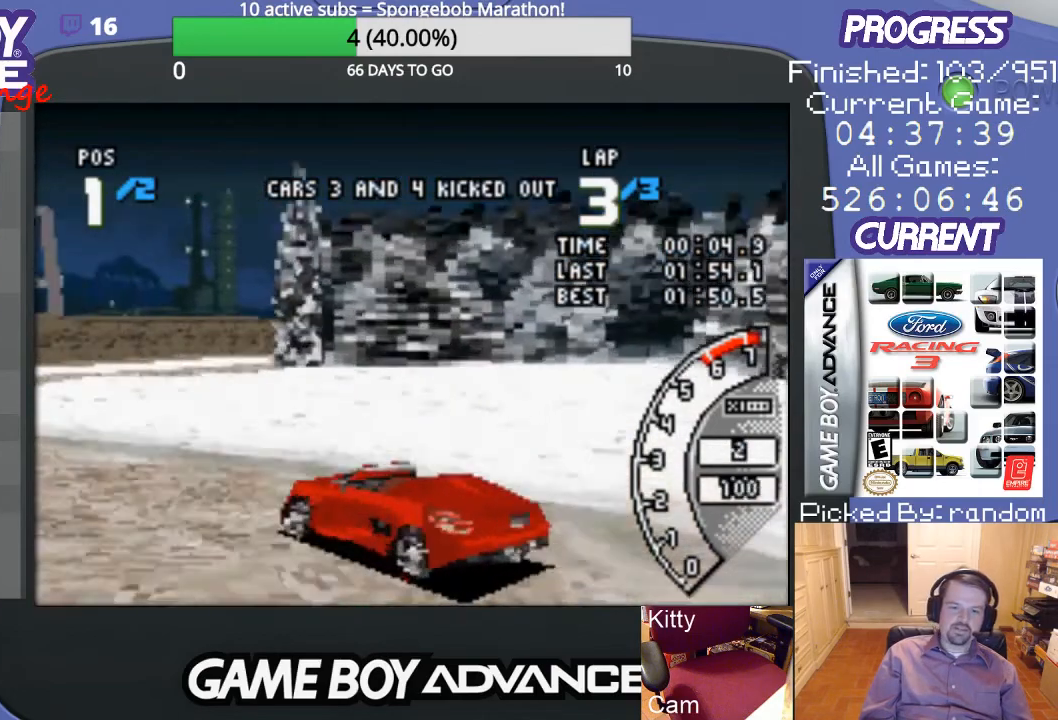
{"buttons": ["A"], "events": [[33, "A", "up"], [133, "A", "down"], [233, "A", "up"], [333, "A", "down"], [333, "DPAD_LEFT", "up"]]}
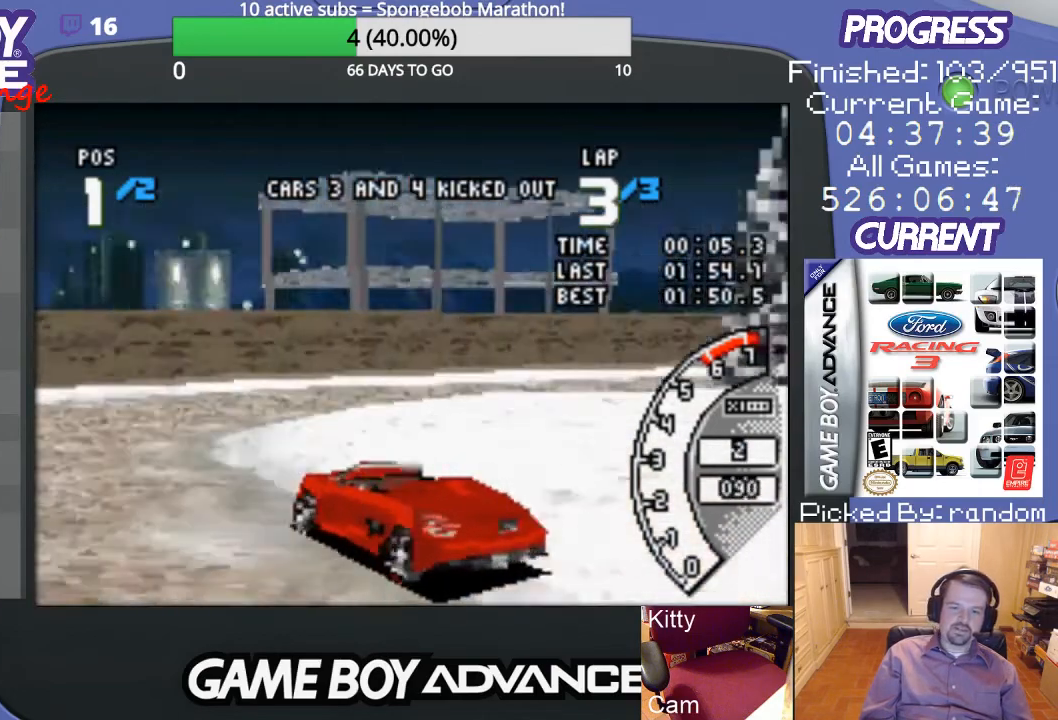
{"buttons": ["DPAD_RIGHT"], "events": [[100, "DPAD_RIGHT", "down"], [133, "A", "up"]]}
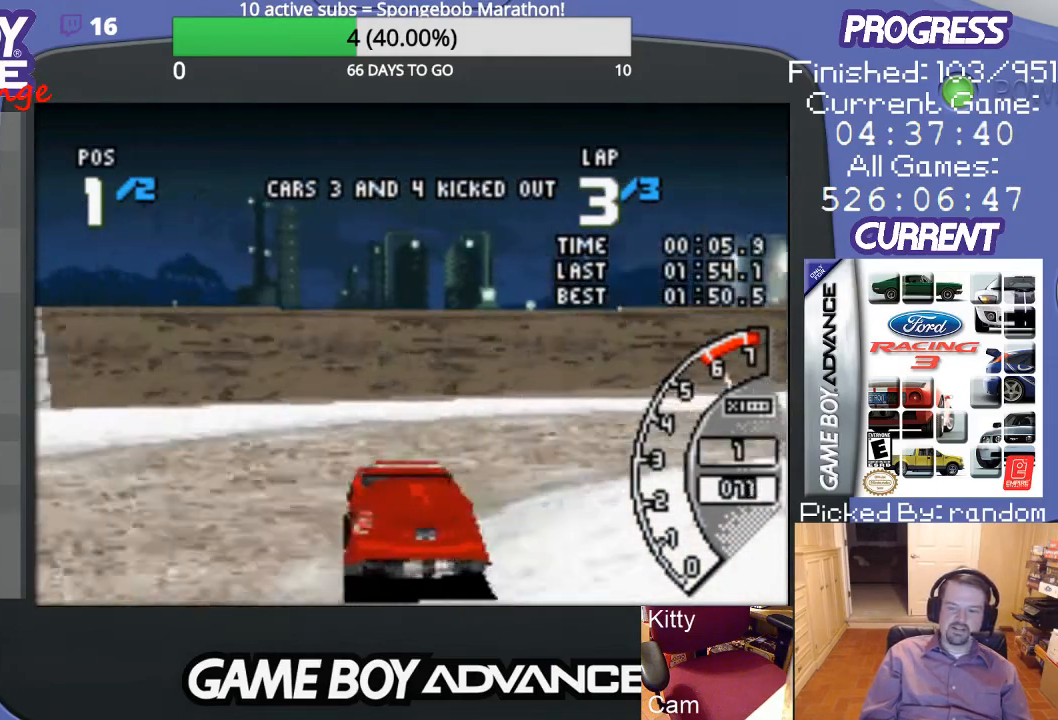
{"buttons": ["DPAD_UP", "DPAD_RIGHT"], "events": [[367, "DPAD_UP", "down"]]}
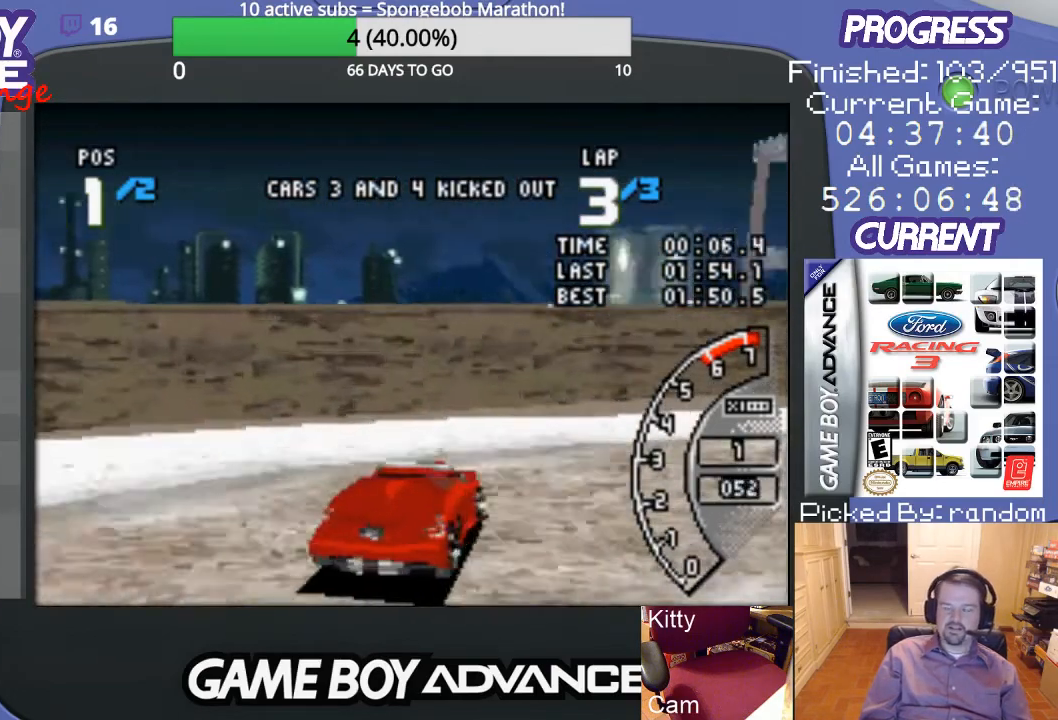
{"buttons": ["A", "DPAD_RIGHT"], "events": [[333, "A", "down"], [500, "DPAD_UP", "up"]]}
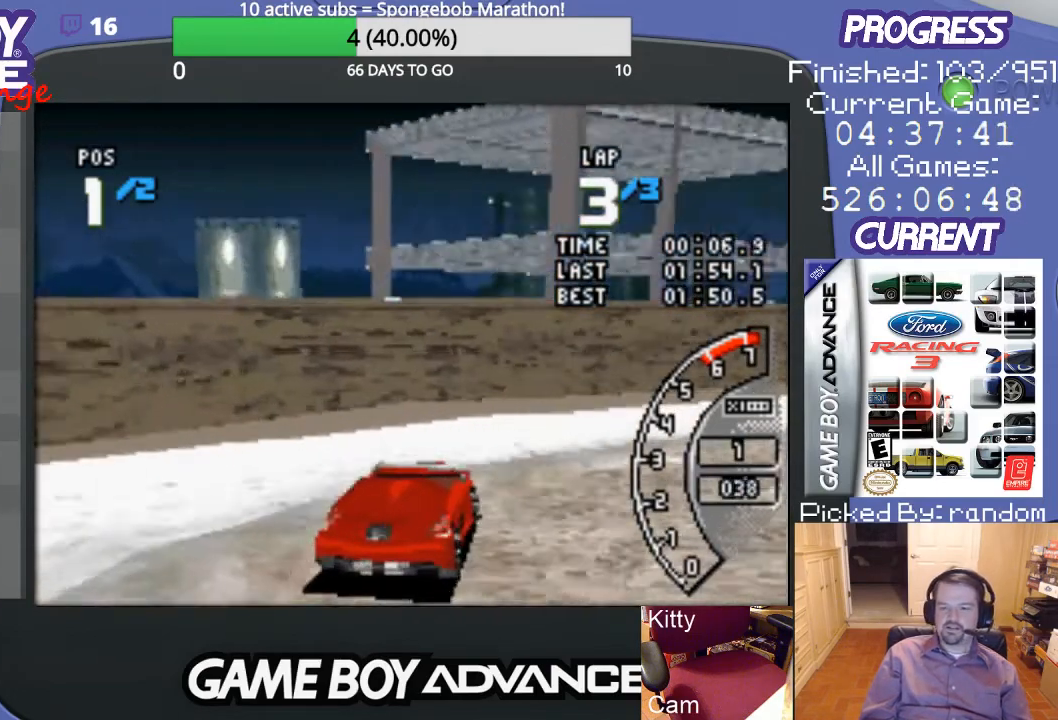
{"buttons": ["A", "DPAD_RIGHT"], "events": []}
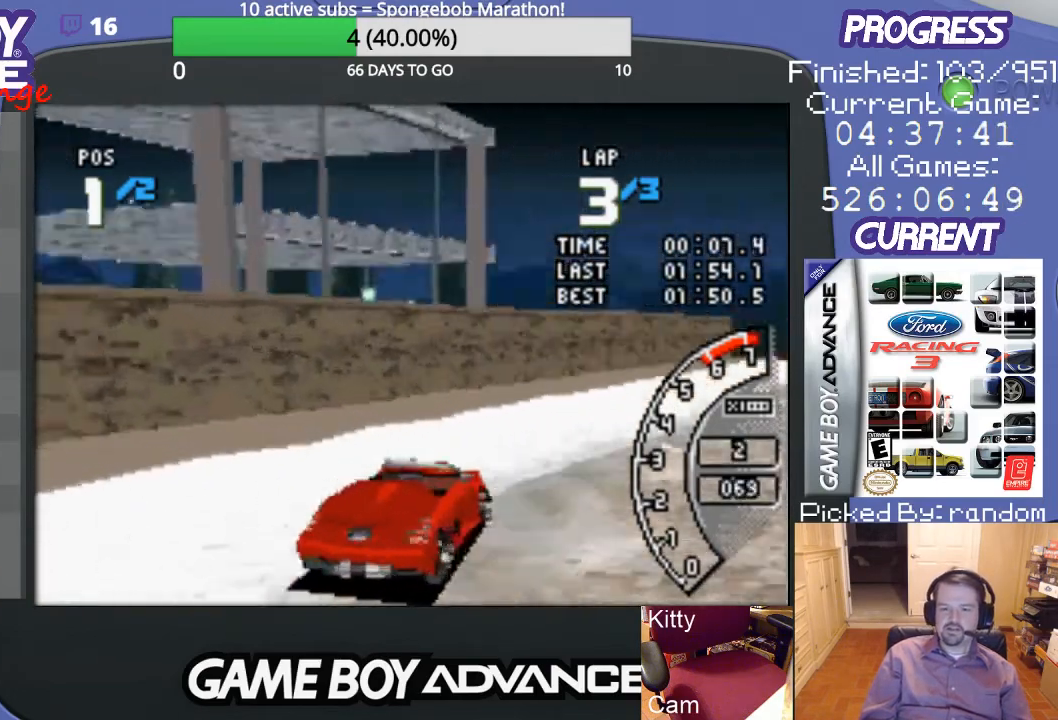
{"buttons": ["A", "DPAD_RIGHT"], "events": [[67, "DPAD_RIGHT", "up"], [300, "DPAD_RIGHT", "down"]]}
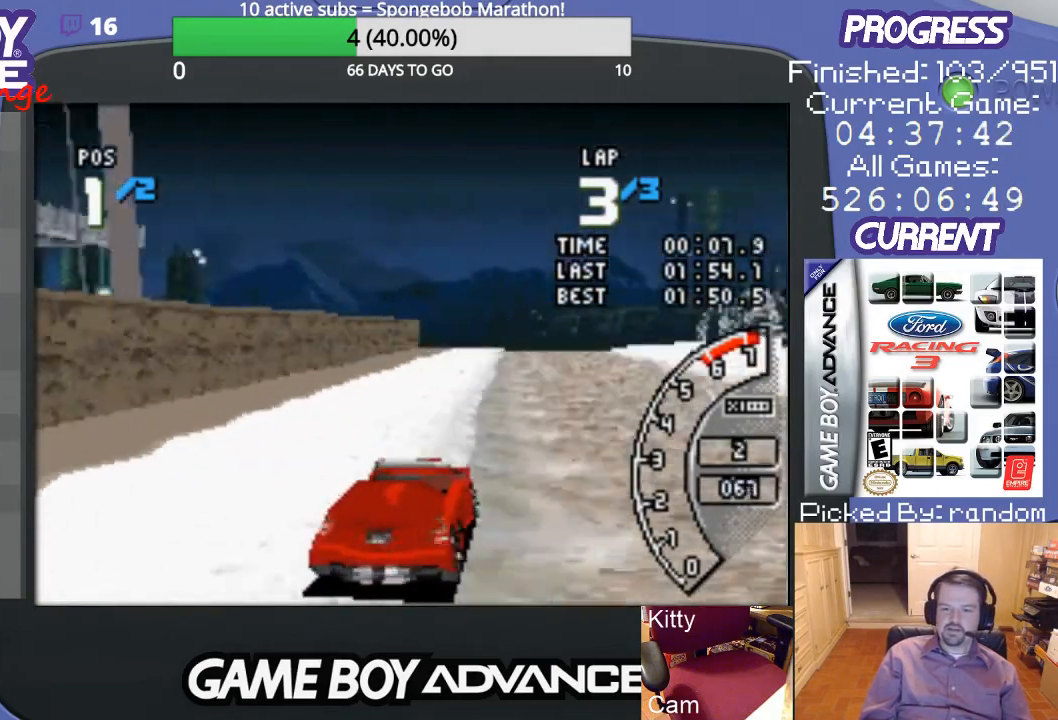
{"buttons": ["A", "DPAD_LEFT"], "events": [[100, "DPAD_RIGHT", "up"], [333, "DPAD_LEFT", "down"]]}
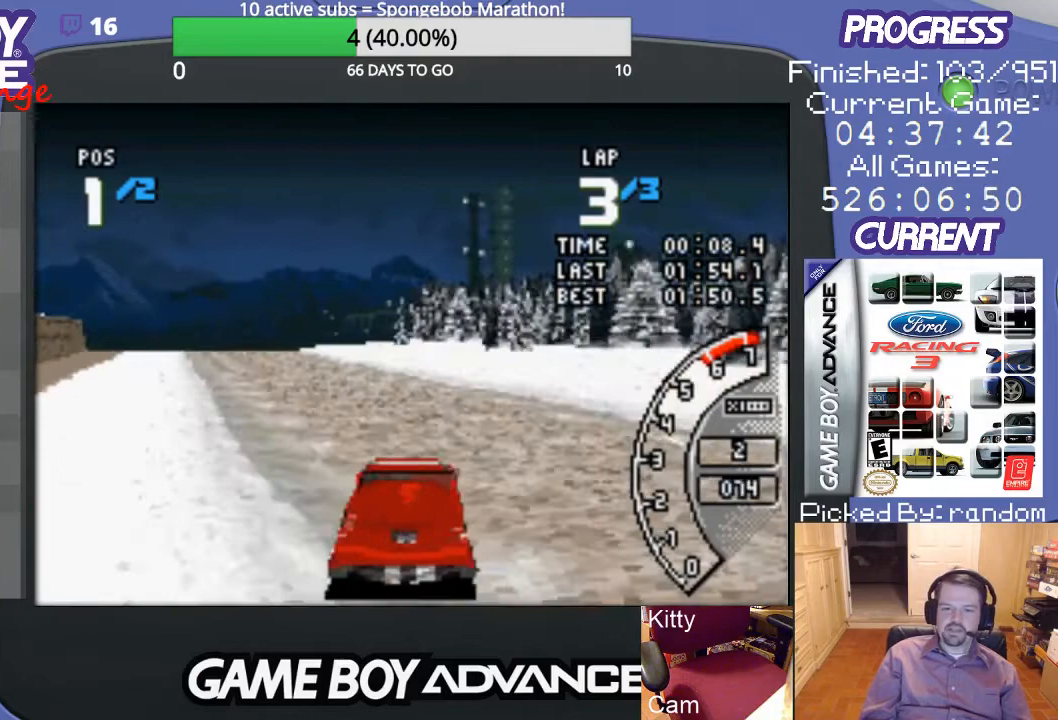
{"buttons": ["A"], "events": [[200, "DPAD_LEFT", "up"]]}
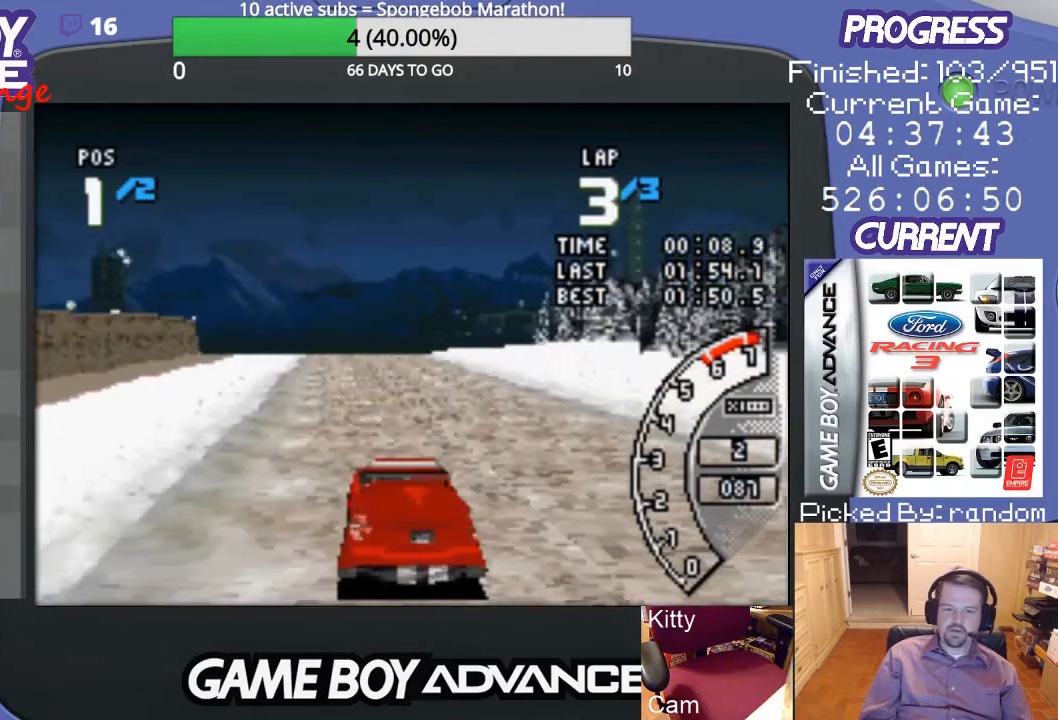
{"buttons": ["A"], "events": []}
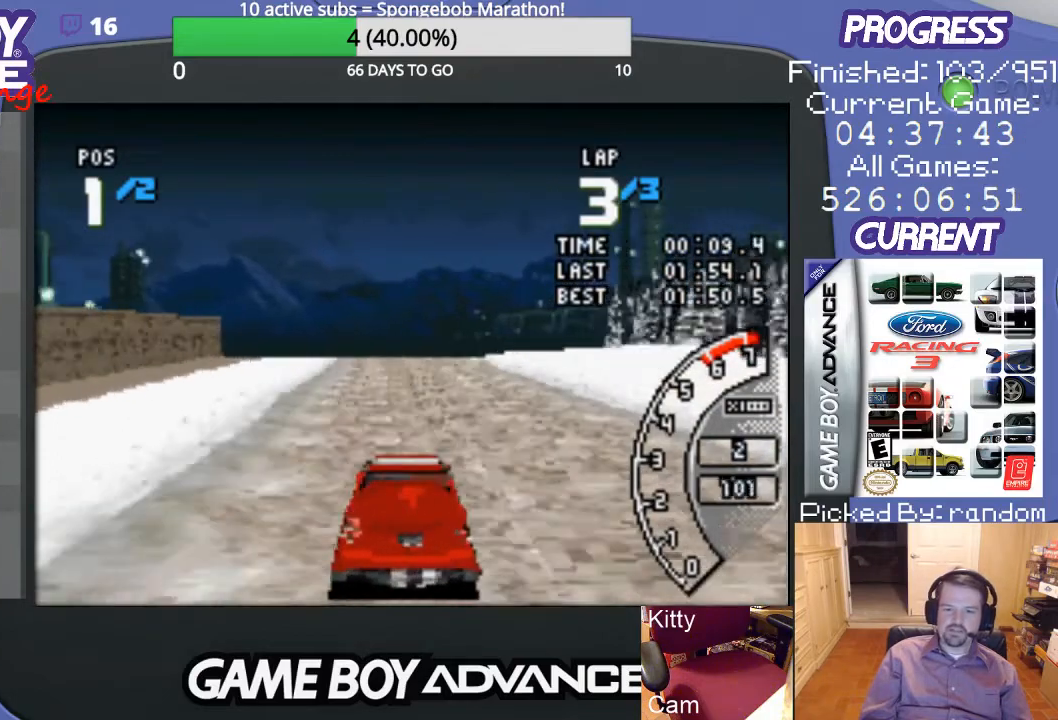
{"buttons": ["A"], "events": [[100, "DPAD_RIGHT", "down"], [200, "DPAD_RIGHT", "up"]]}
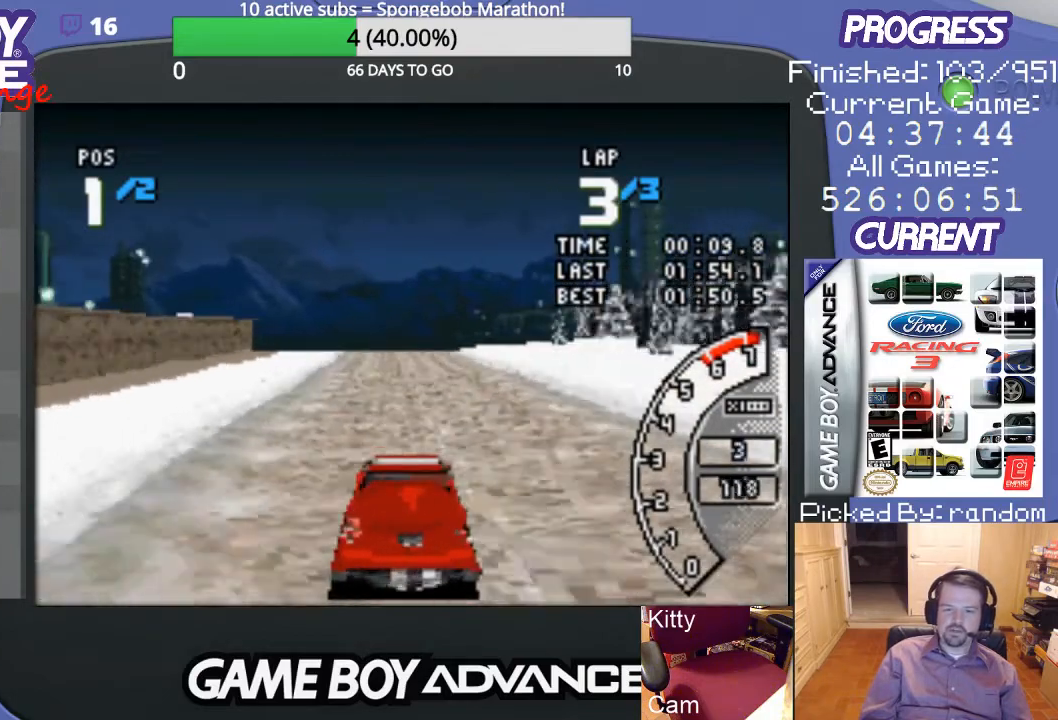
{"buttons": ["A"], "events": []}
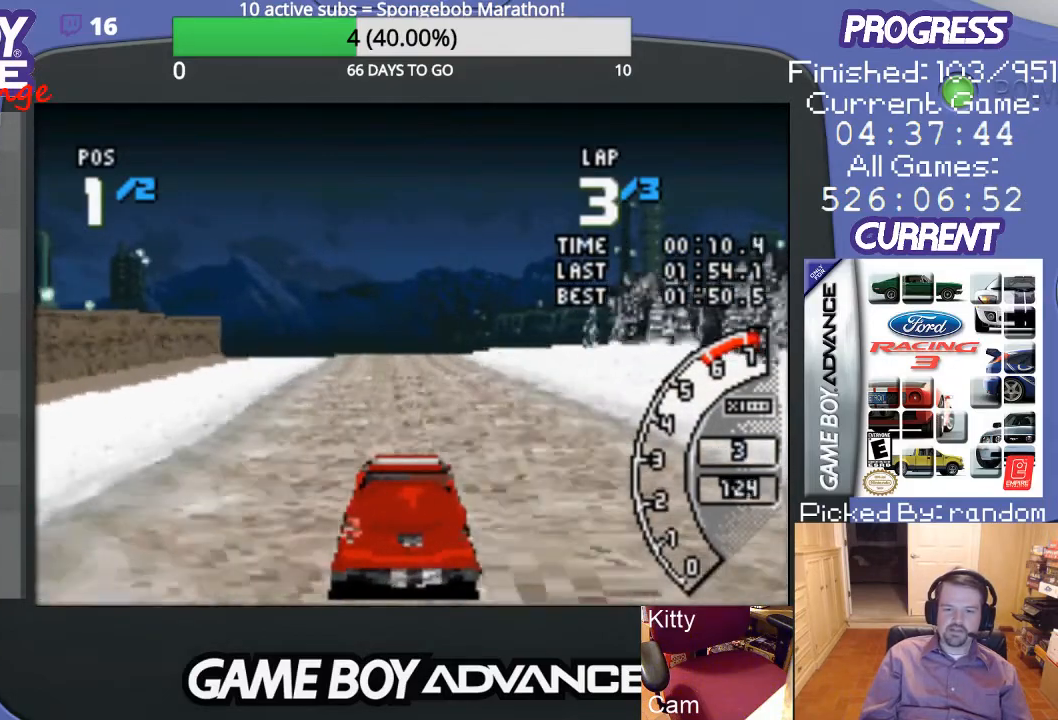
{"buttons": ["A"], "events": []}
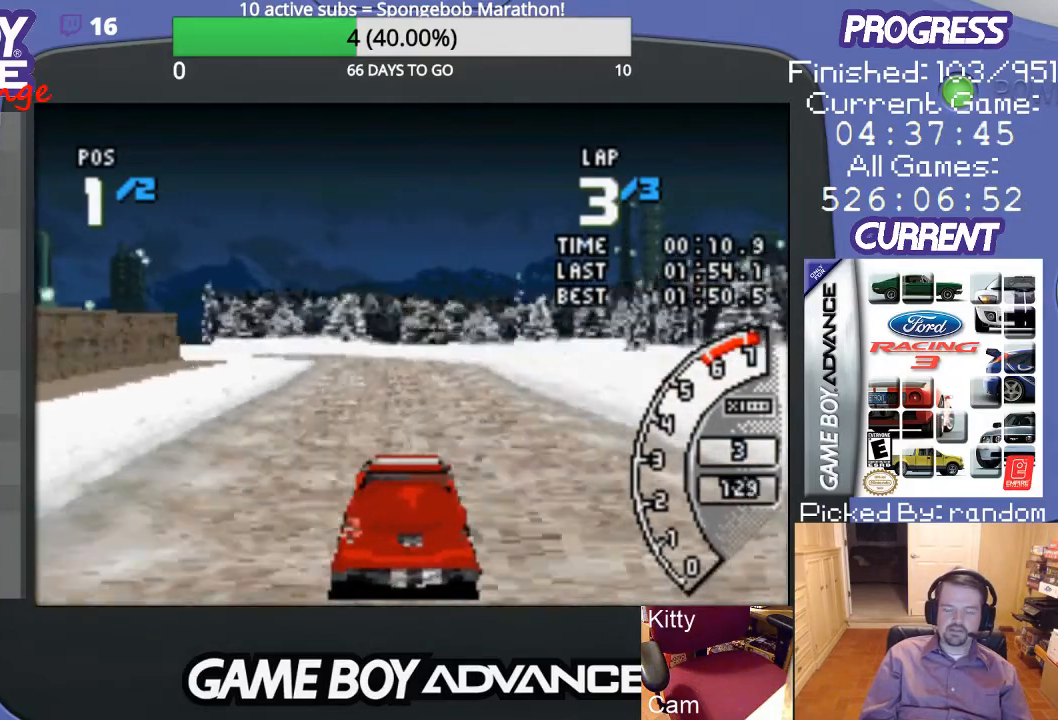
{"buttons": ["A"], "events": []}
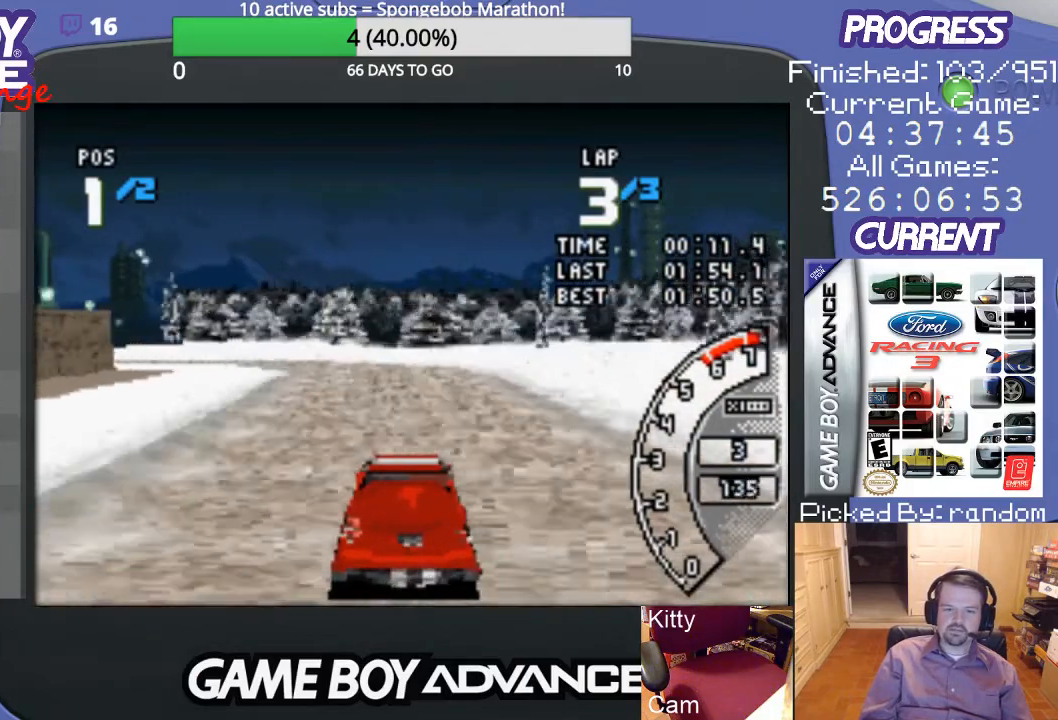
{"buttons": ["A", "DPAD_LEFT"], "events": [[367, "DPAD_LEFT", "down"]]}
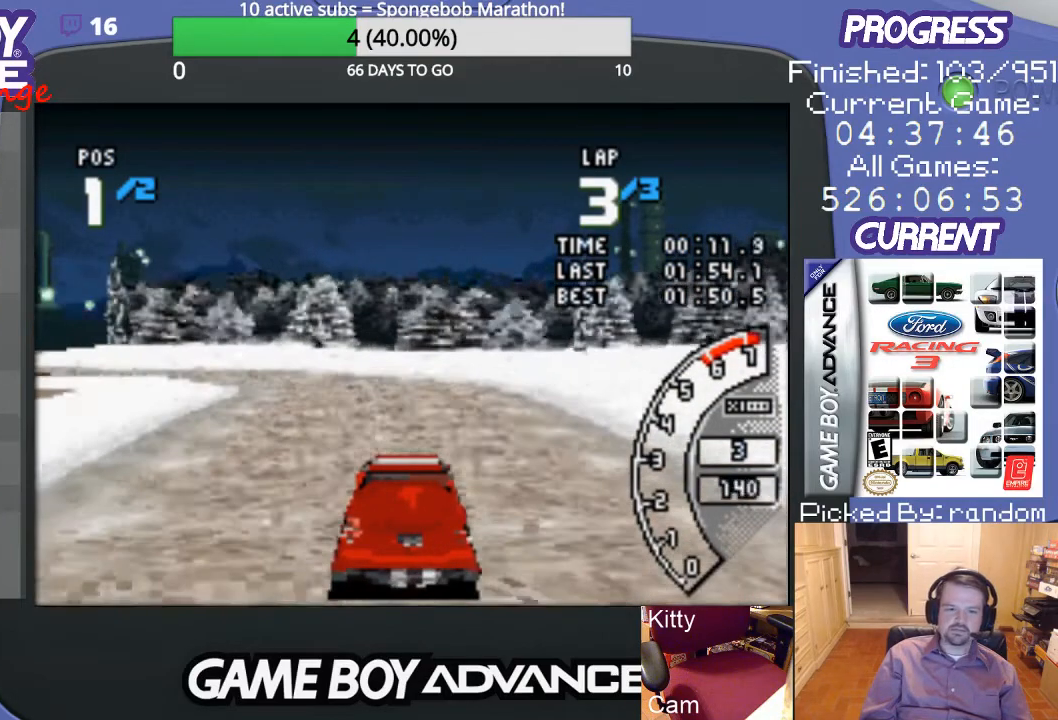
{"buttons": ["A", "DPAD_UP", "DPAD_LEFT"], "events": [[33, "DPAD_UP", "down"], [133, "A", "up"], [333, "A", "down"]]}
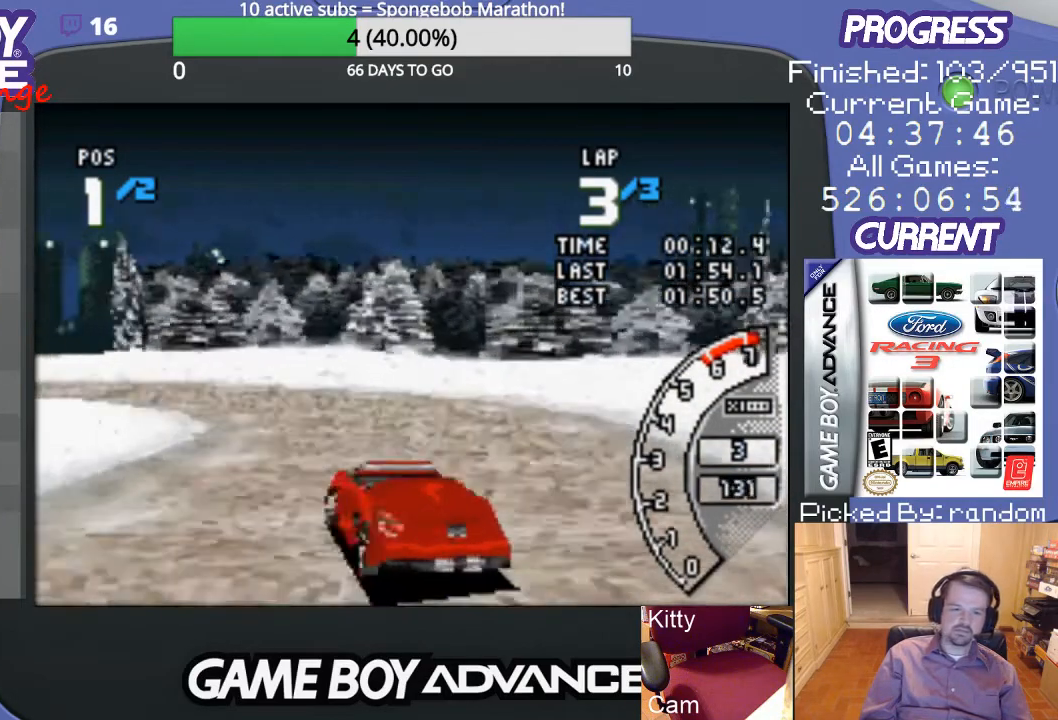
{"buttons": ["DPAD_UP", "DPAD_LEFT"], "events": [[300, "A", "up"], [367, "A", "down"], [433, "A", "up"]]}
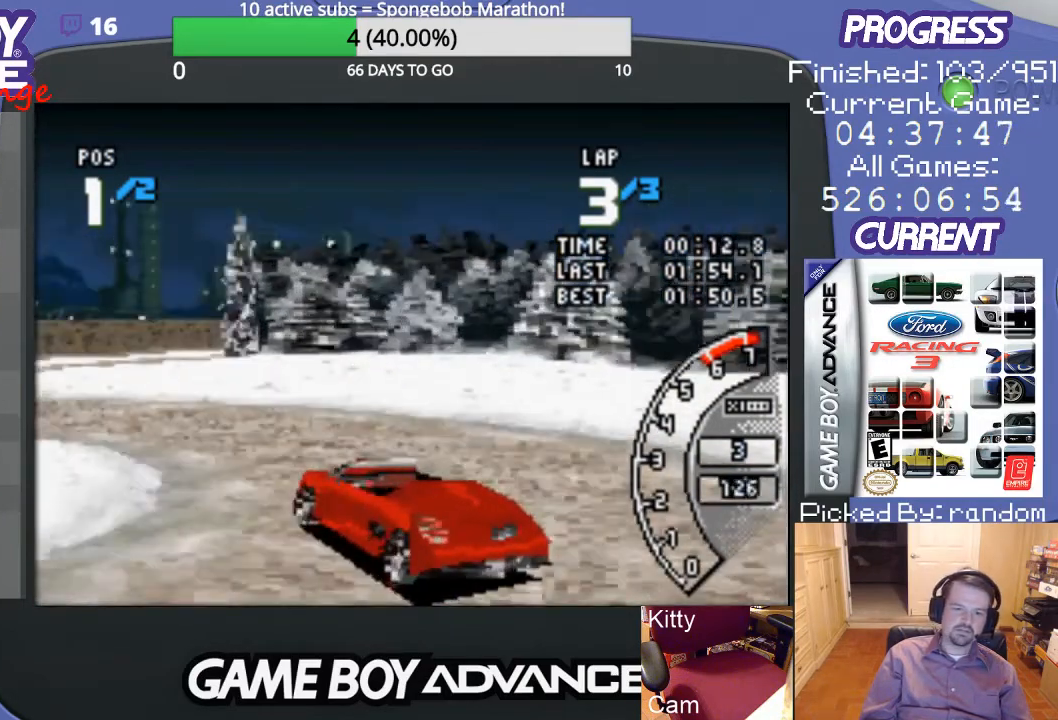
{"buttons": ["A"], "events": [[67, "A", "down"], [100, "A", "up"], [200, "A", "down"], [267, "A", "up"], [300, "A", "down"], [300, "DPAD_UP", "up"], [433, "DPAD_LEFT", "up"]]}